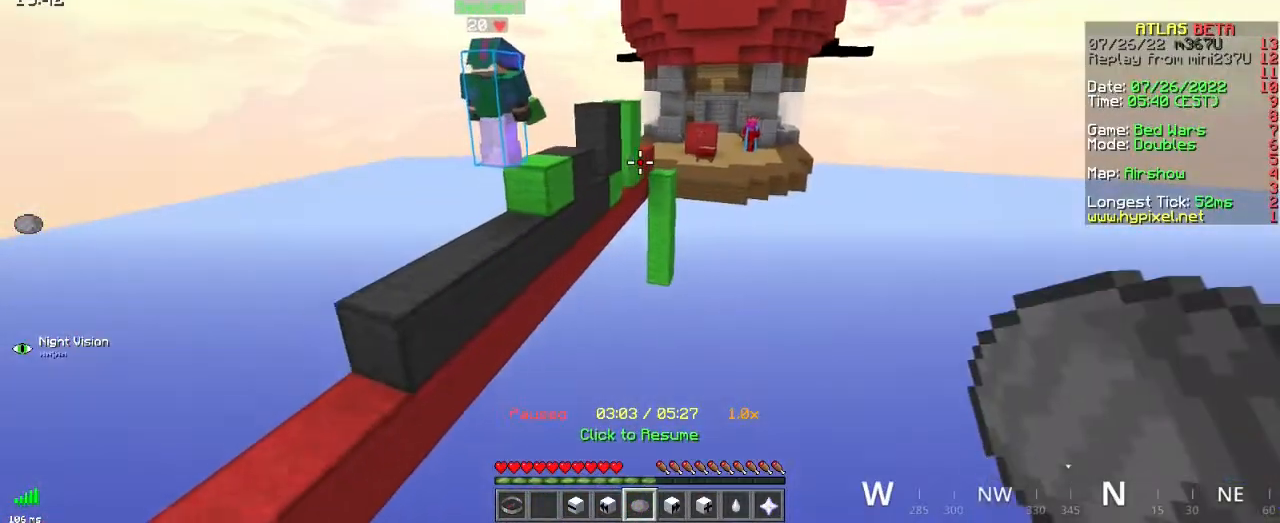
Gameplay with keyboard and mouse; each line is a JSON object with the keys and mouse buttons held at the frame after it. "events" lists presses ("down") and releases ("up") of "d", "q", "s", "space", "z", "mouse_left" and "mouse_right" between this image and that frame as [ms after this image, input, new state], when the widget could be followed in between. "mouse_left", "mouse_right" = the "left", "right" buttons of the "mouse" list. No other keys are recorded. Fast repeated clicks can show as one long hold. Mouse movement is not recorded.
{"keys": [], "mouse": [], "events": [[167, "mouse_right", "down"], [217, "d", "up"], [217, "z", "up"], [401, "mouse_right", "up"]]}
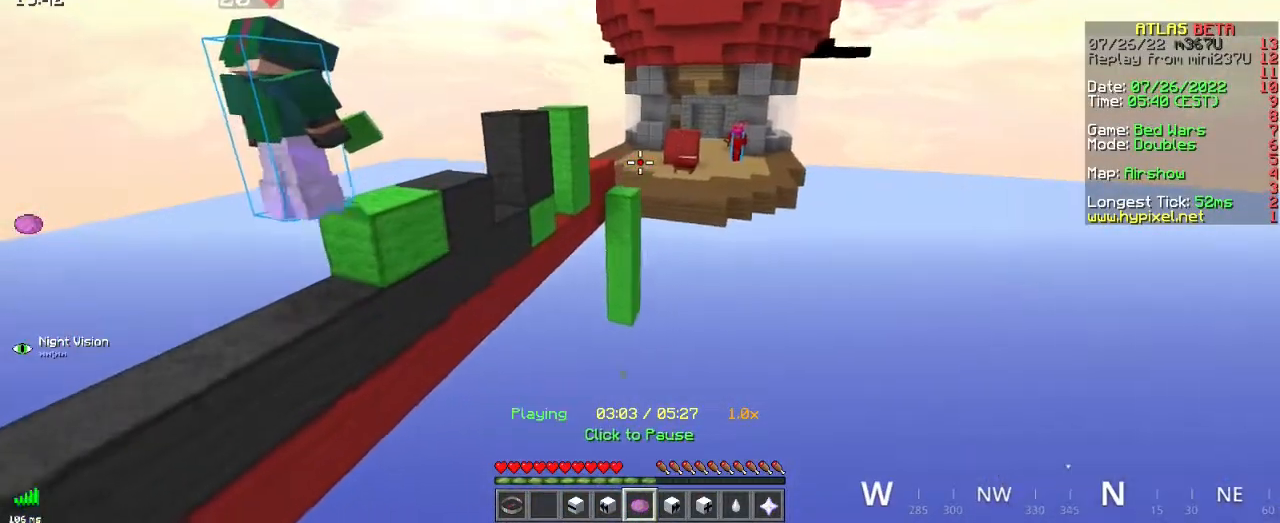
{"keys": [], "mouse": [], "events": []}
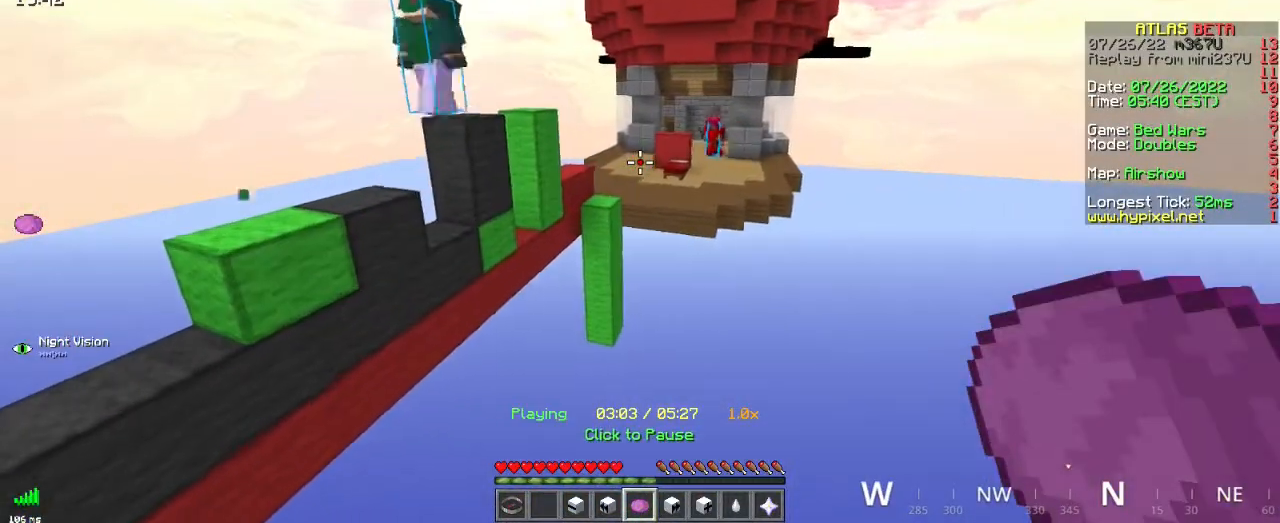
{"keys": [], "mouse": [], "events": []}
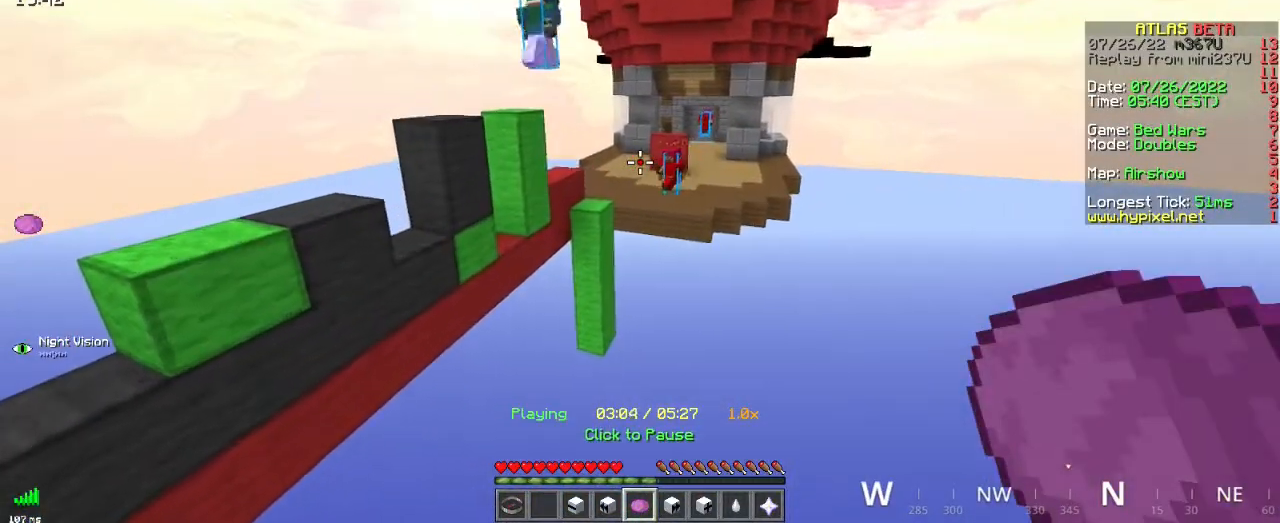
{"keys": ["z"], "mouse": [], "events": [[484, "z", "down"]]}
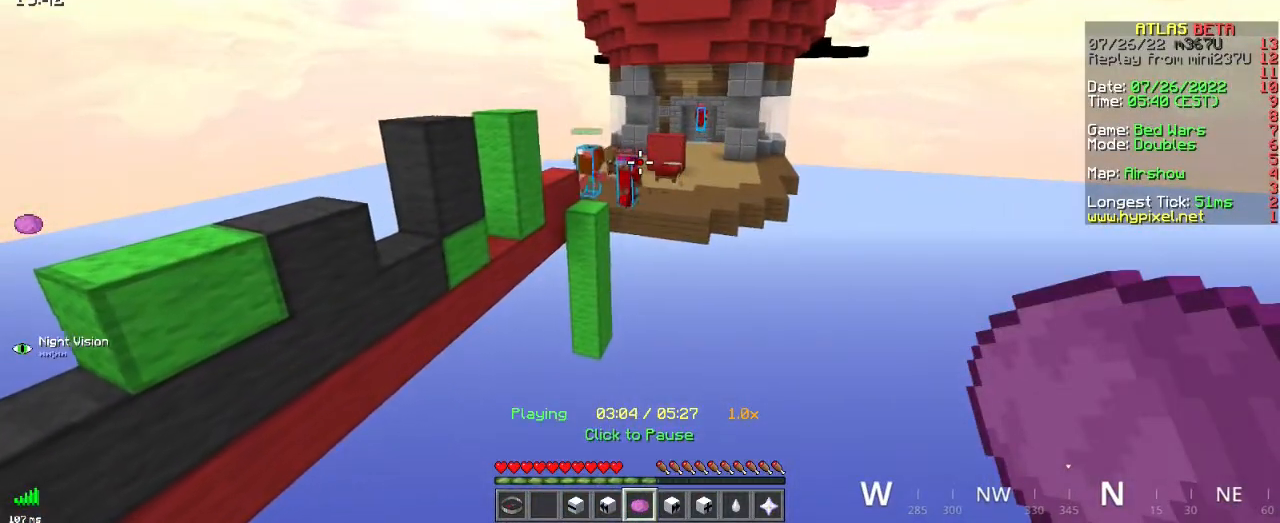
{"keys": ["d", "z"], "mouse": ["right"], "events": [[184, "d", "down"], [317, "mouse_right", "down"]]}
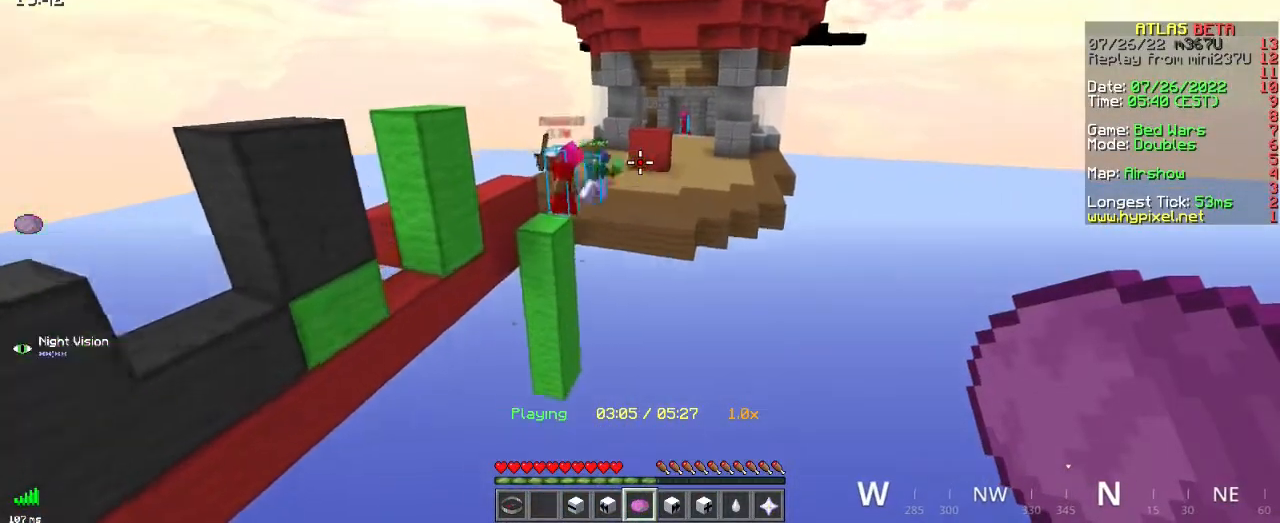
{"keys": [], "mouse": [], "events": [[50, "d", "up"], [67, "mouse_right", "up"], [400, "z", "up"]]}
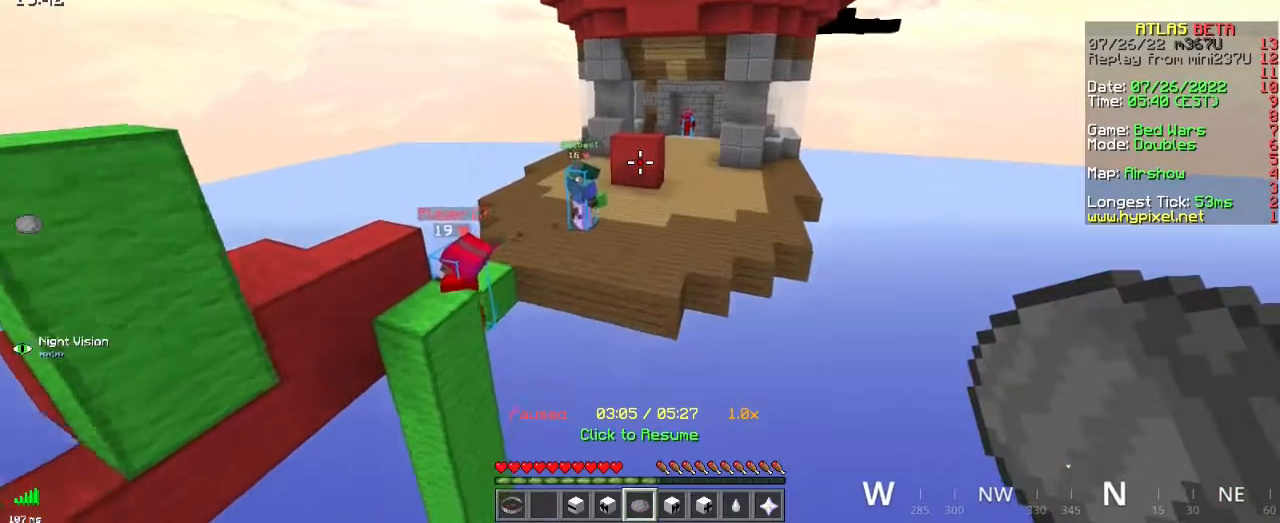
{"keys": ["s"], "mouse": [], "events": [[351, "s", "down"]]}
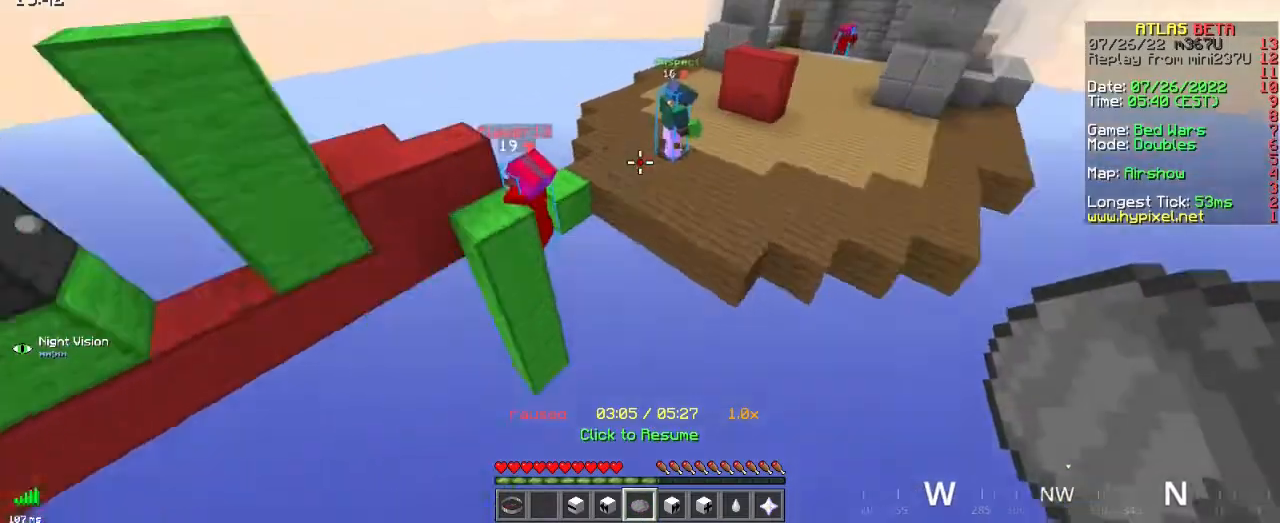
{"keys": [], "mouse": [], "events": [[33, "s", "up"]]}
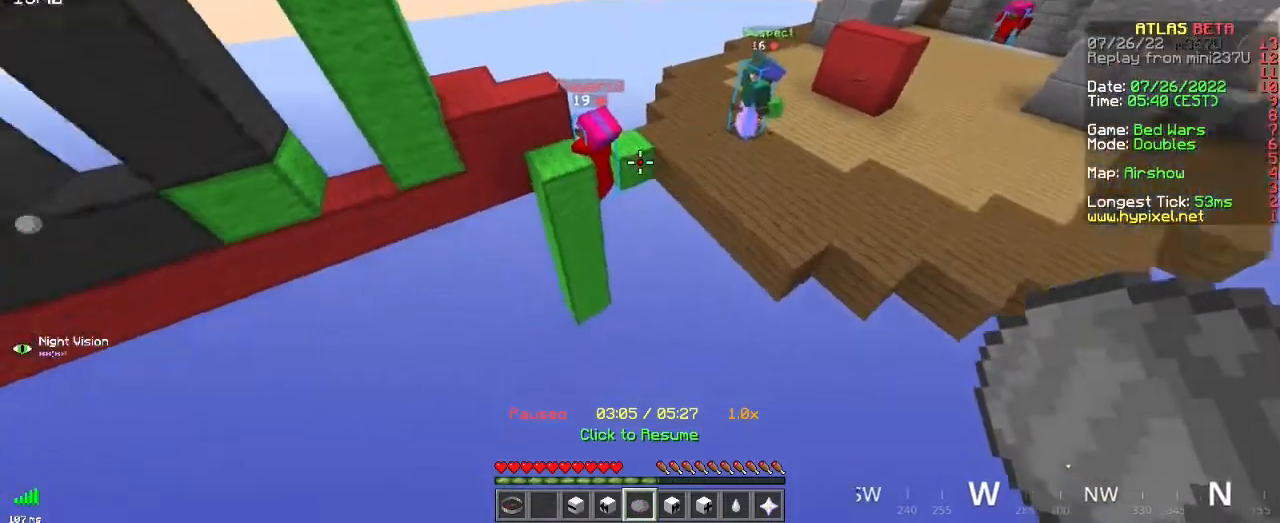
{"keys": ["z"], "mouse": [], "events": [[468, "z", "down"]]}
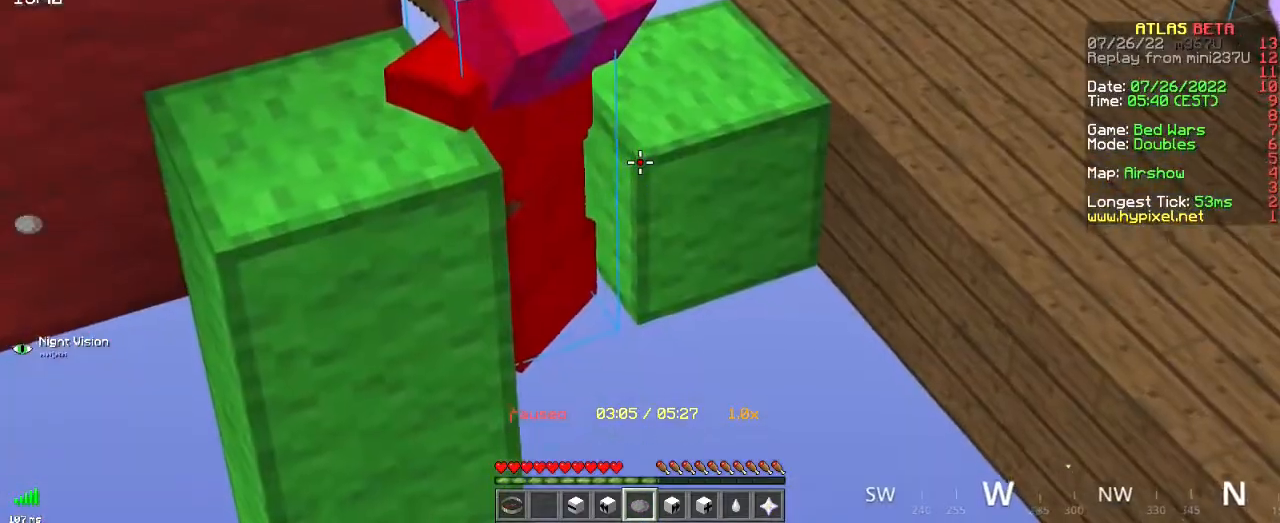
{"keys": [], "mouse": [], "events": [[200, "z", "up"]]}
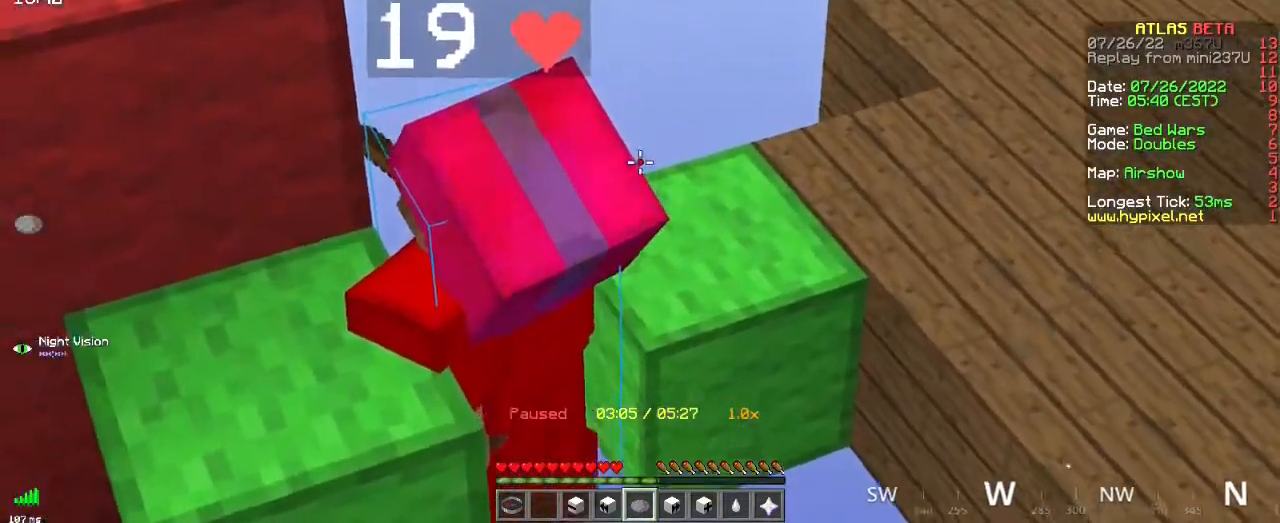
{"keys": ["d", "z"], "mouse": [], "events": [[117, "mouse_right", "down"], [317, "d", "down"], [351, "mouse_right", "up"], [468, "z", "down"]]}
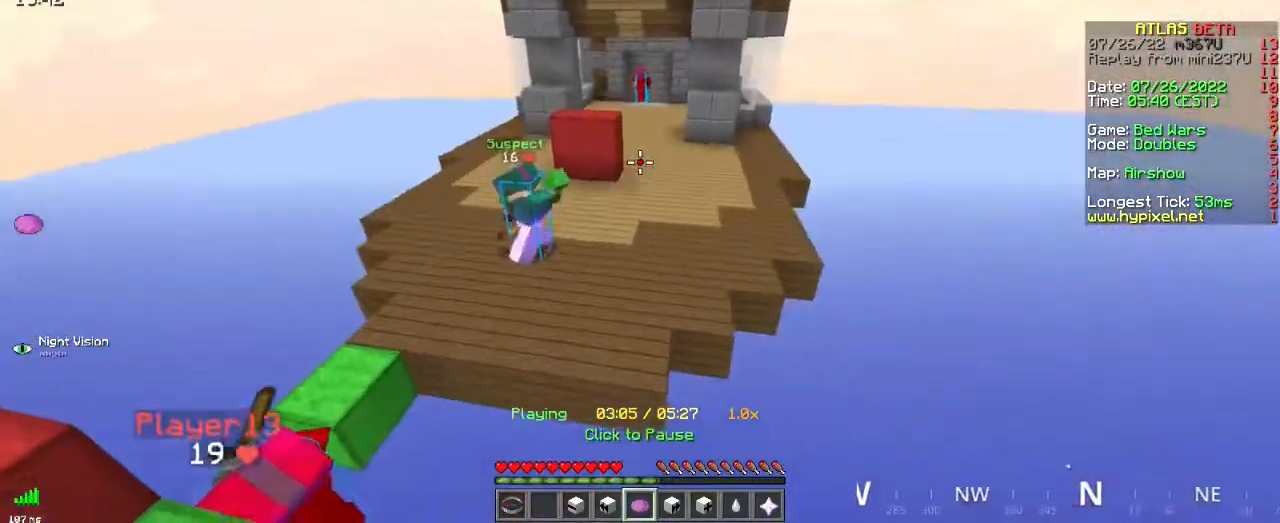
{"keys": [], "mouse": [], "events": [[183, "d", "up"], [183, "z", "up"]]}
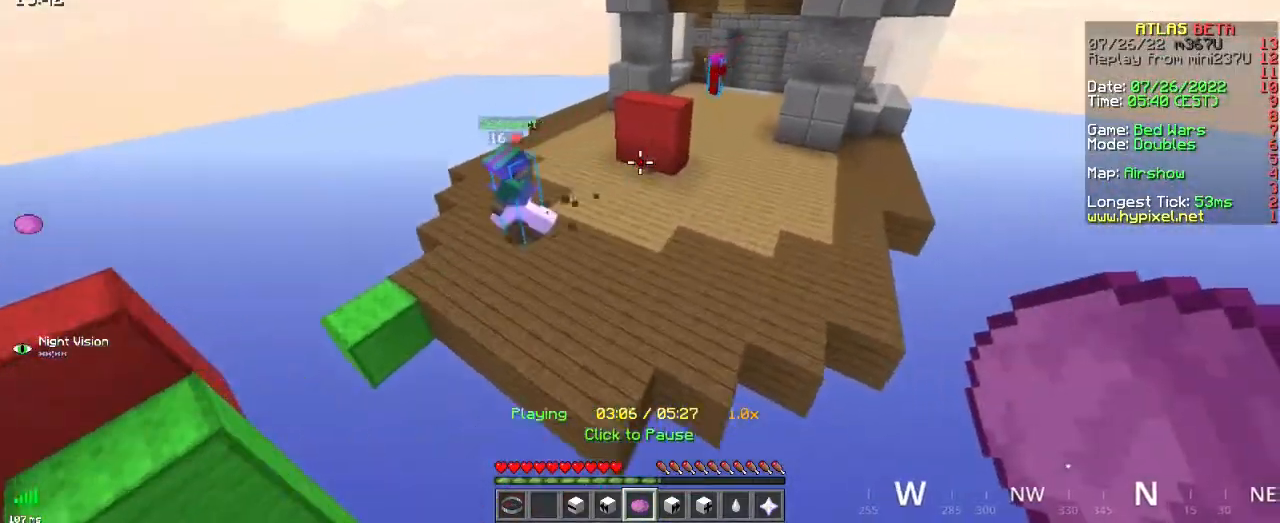
{"keys": ["z"], "mouse": [], "events": [[34, "z", "down"]]}
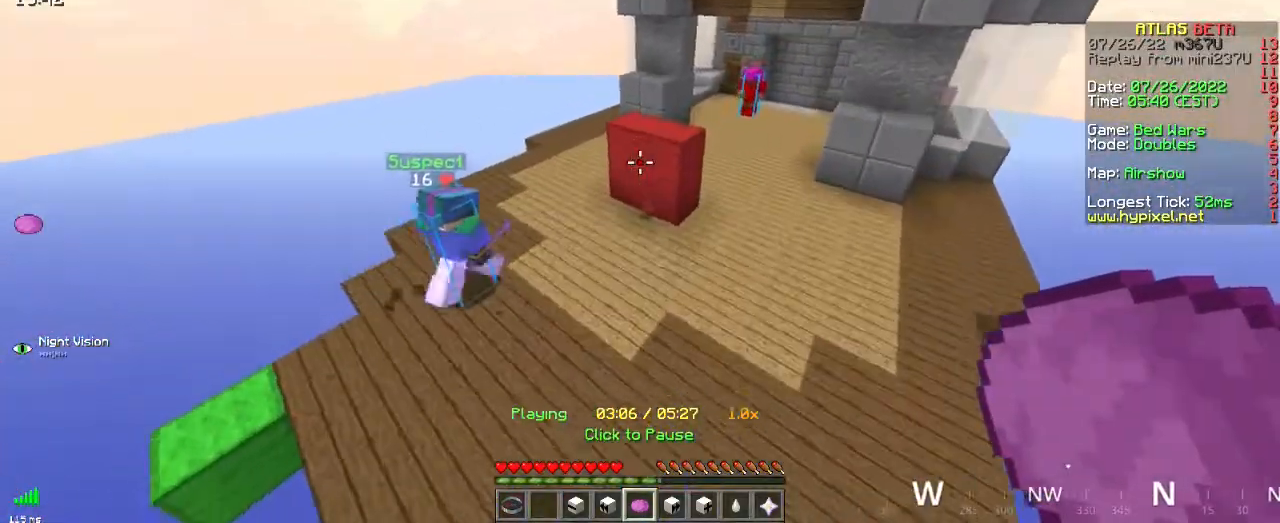
{"keys": [], "mouse": [], "events": [[34, "z", "up"]]}
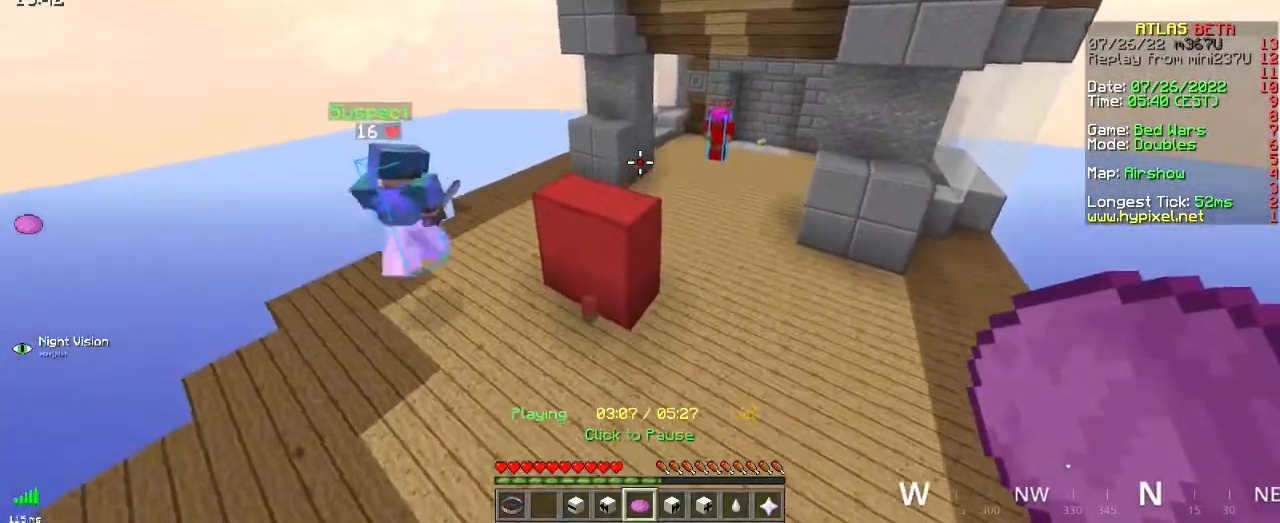
{"keys": ["z"], "mouse": [], "events": [[217, "z", "down"]]}
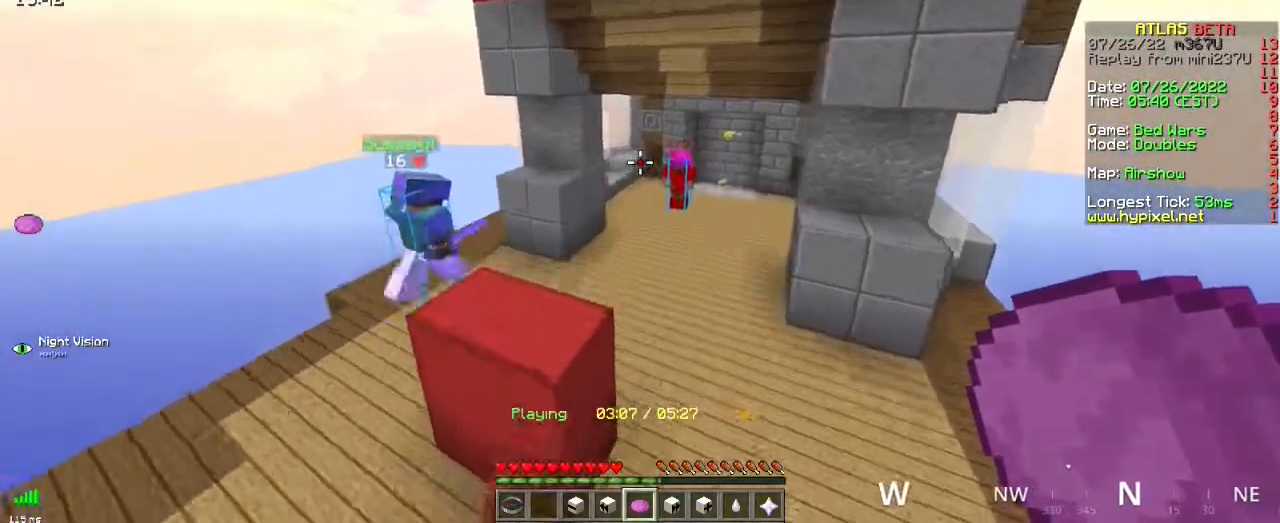
{"keys": [], "mouse": [], "events": [[67, "mouse_right", "down"], [301, "z", "up"], [317, "mouse_right", "up"]]}
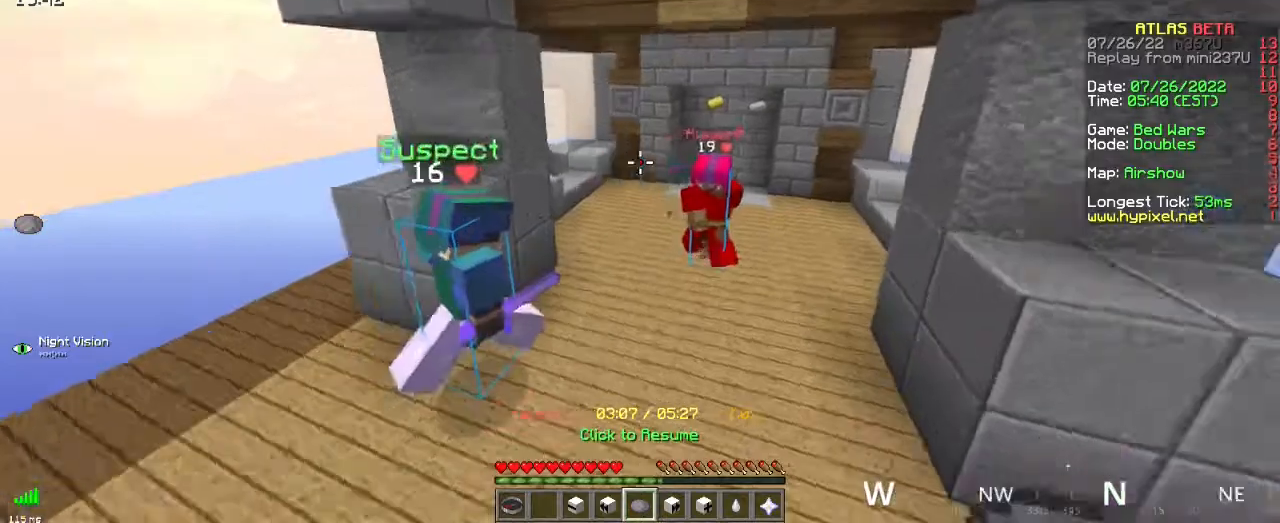
{"keys": [], "mouse": [], "events": [[133, "d", "down"], [183, "z", "down"], [333, "z", "up"], [384, "d", "up"]]}
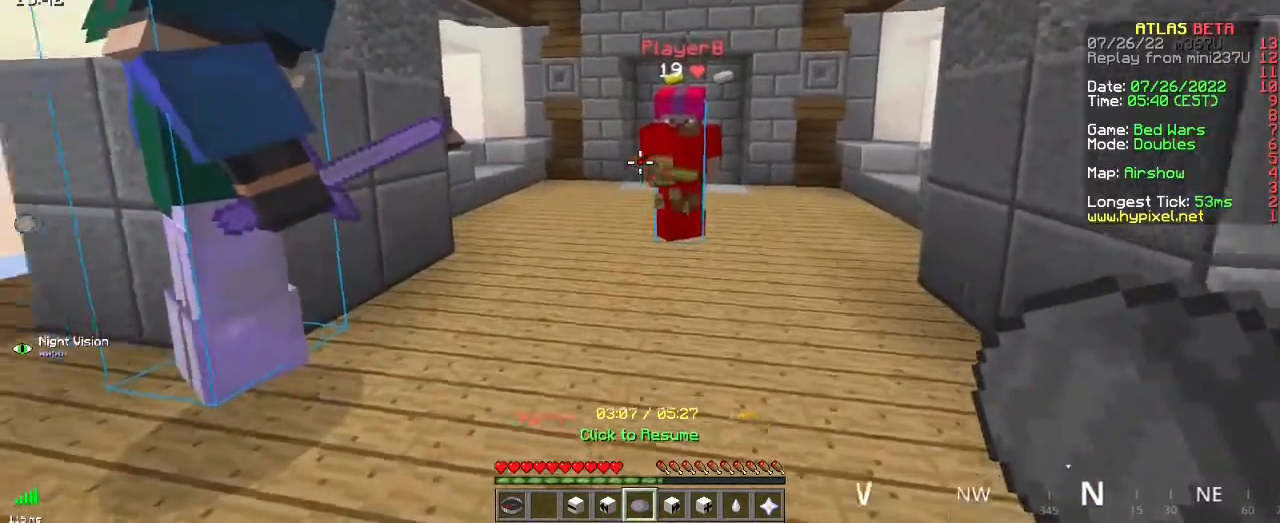
{"keys": [], "mouse": [], "events": [[134, "s", "down"], [317, "s", "up"]]}
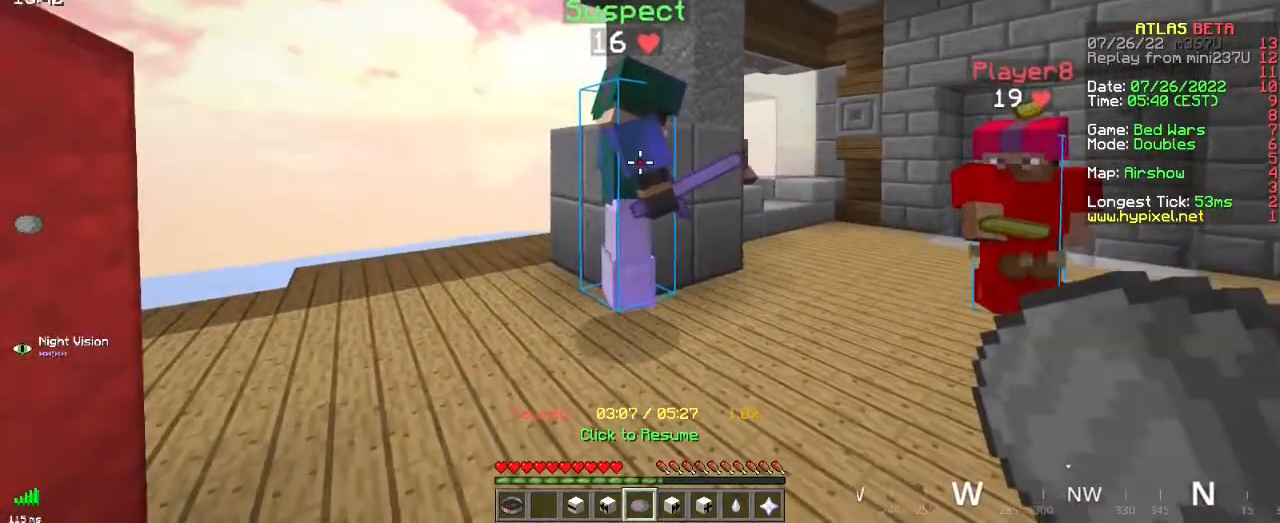
{"keys": [], "mouse": [], "events": []}
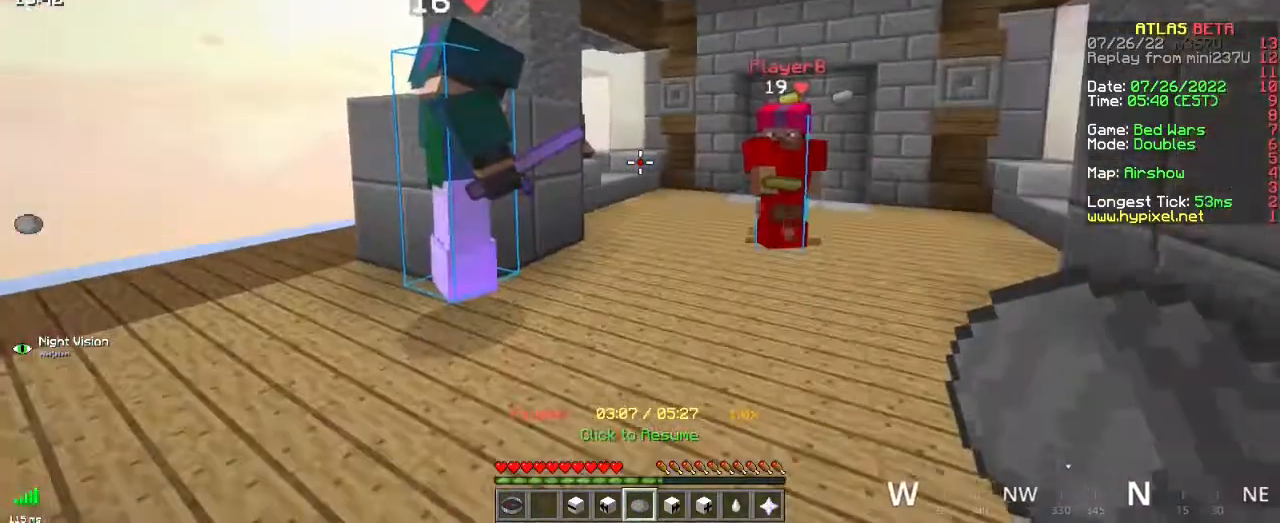
{"keys": ["d"], "mouse": [], "events": [[184, "mouse_right", "down"], [384, "mouse_right", "up"], [401, "d", "down"]]}
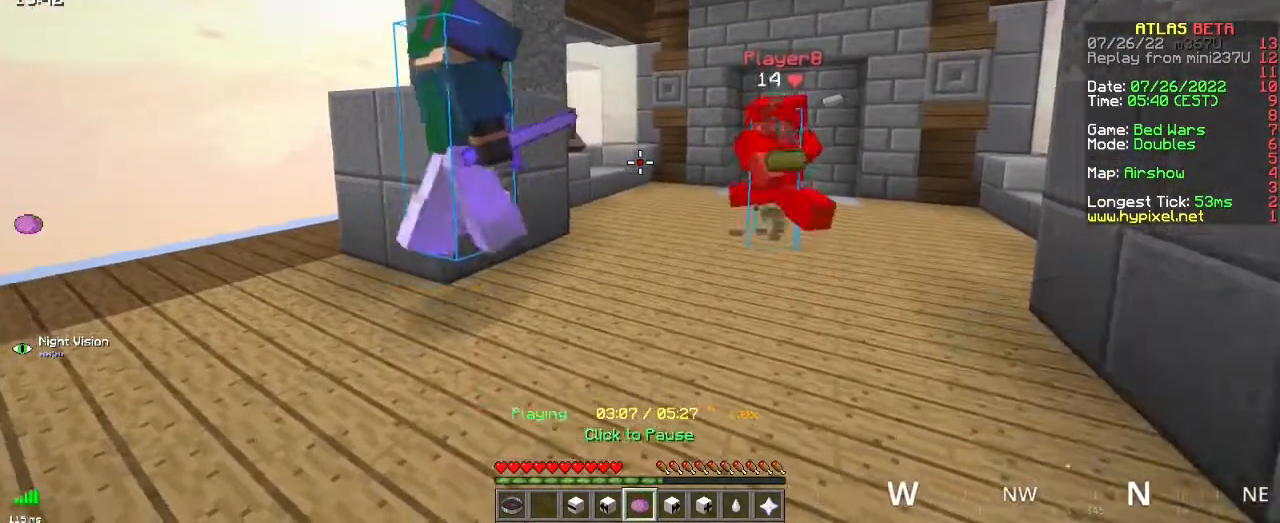
{"keys": [], "mouse": [], "events": [[150, "d", "up"]]}
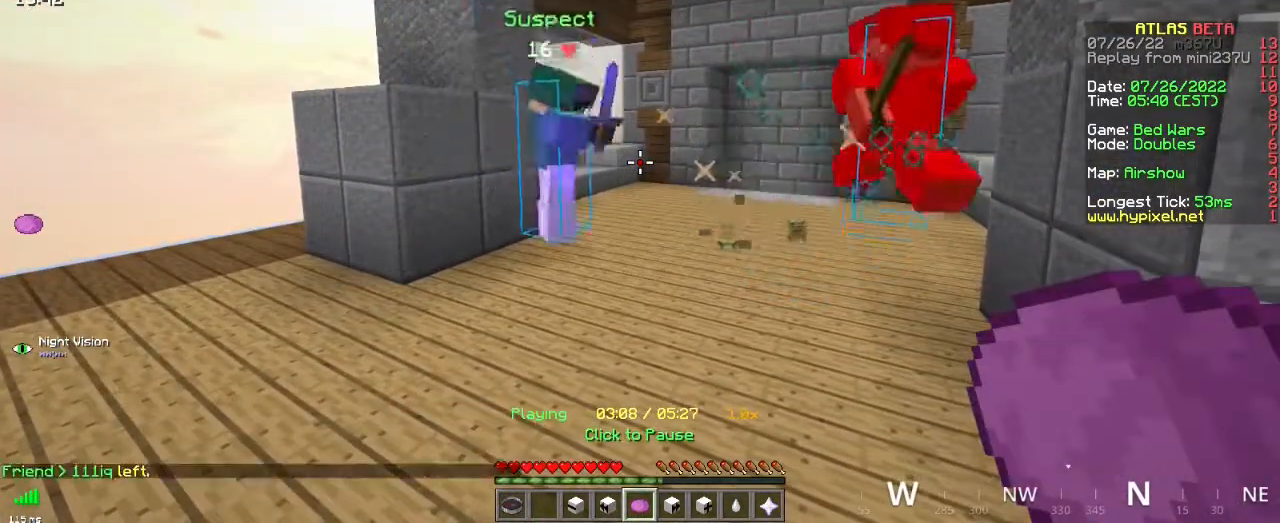
{"keys": [], "mouse": [], "events": []}
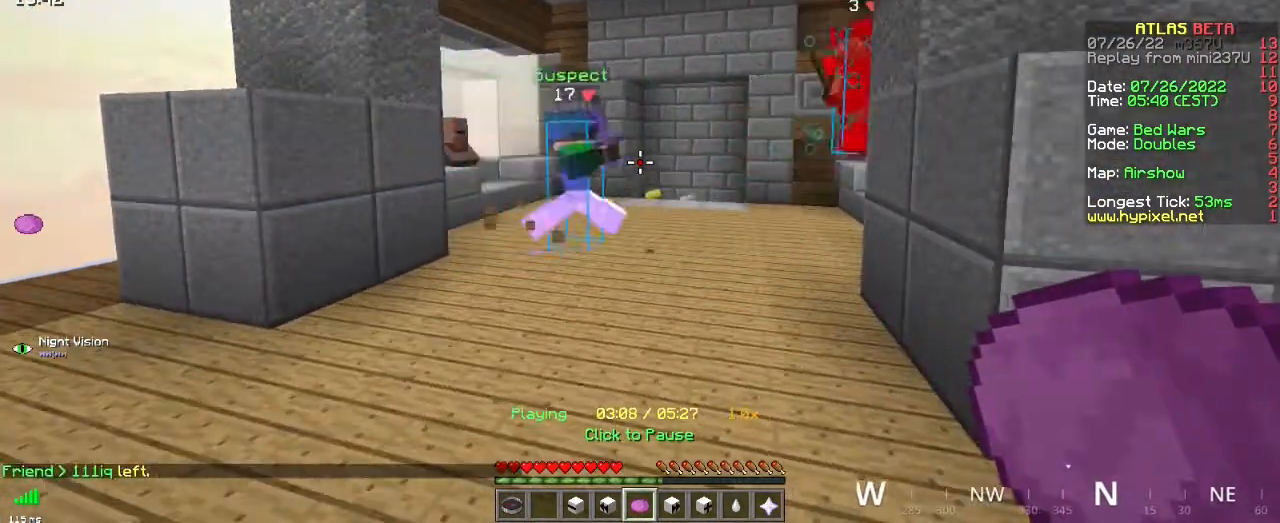
{"keys": ["z"], "mouse": [], "events": [[33, "z", "down"]]}
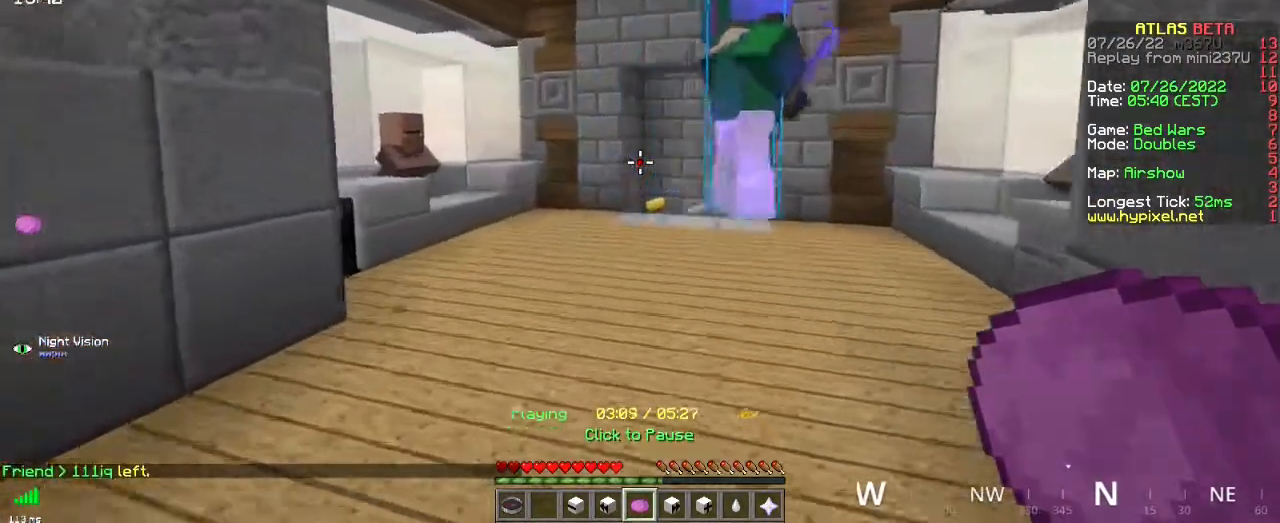
{"keys": ["s"], "mouse": [], "events": [[167, "z", "up"], [401, "s", "down"]]}
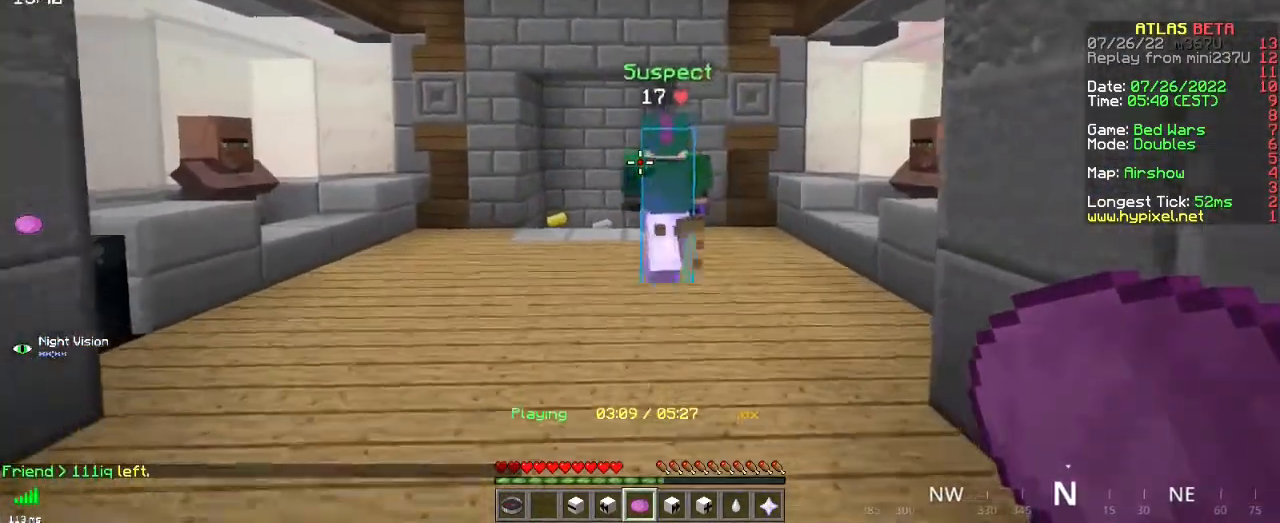
{"keys": [], "mouse": [], "events": [[100, "s", "up"]]}
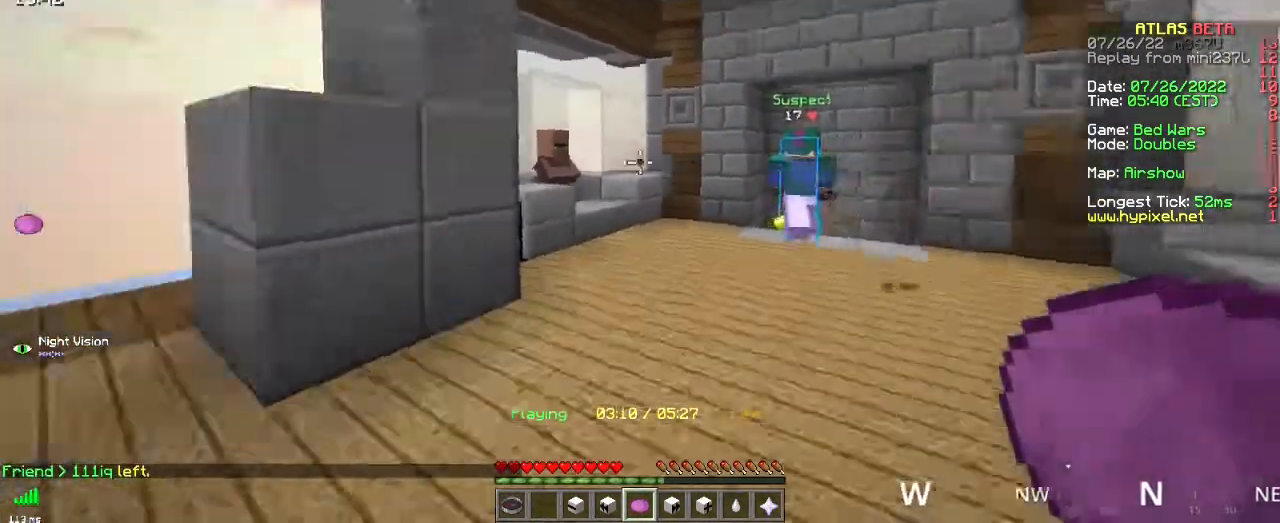
{"keys": ["z"], "mouse": [], "events": [[317, "z", "down"]]}
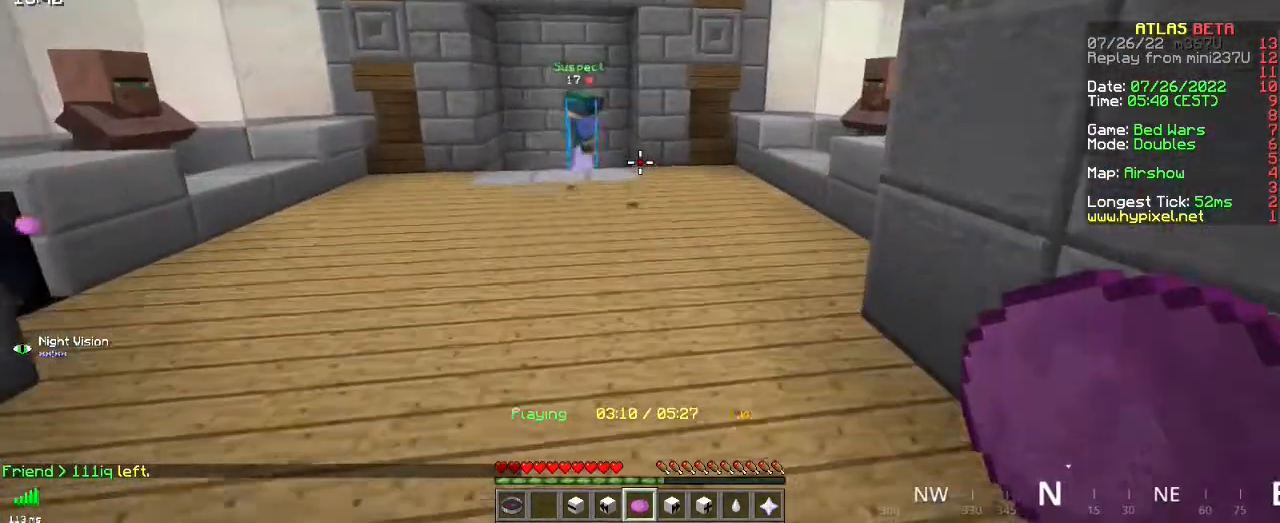
{"keys": [], "mouse": [], "events": [[117, "z", "up"], [283, "mouse_right", "down"], [450, "mouse_right", "up"]]}
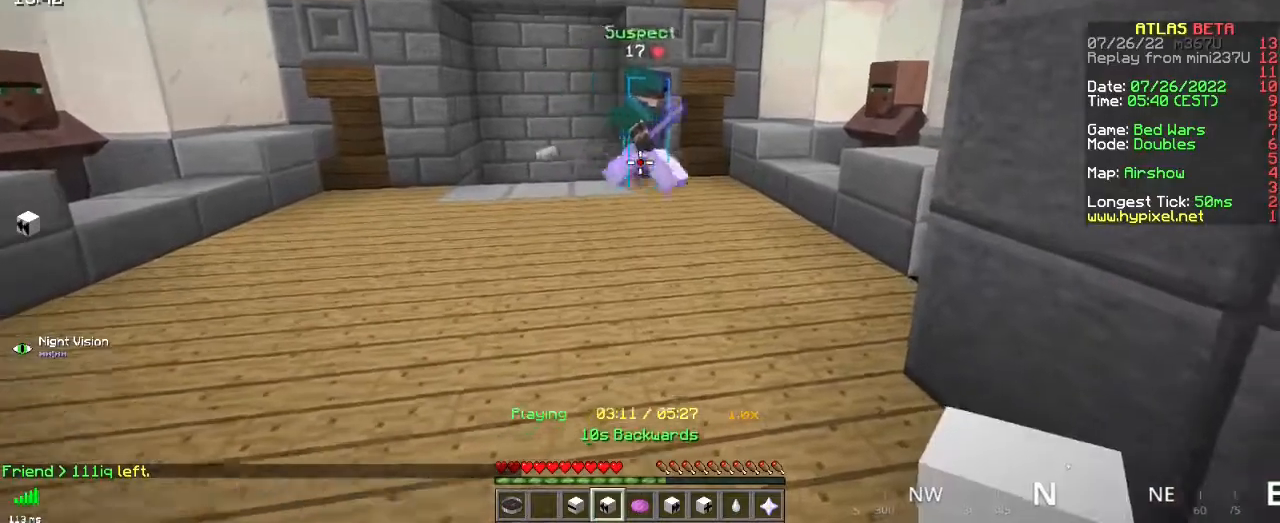
{"keys": [], "mouse": [], "events": []}
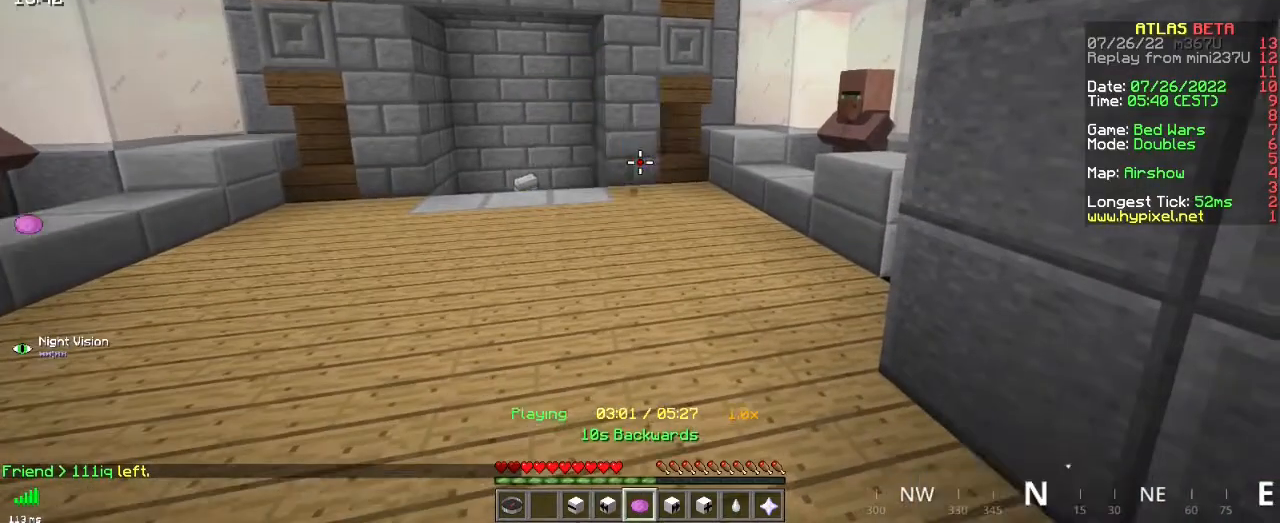
{"keys": [], "mouse": [], "events": []}